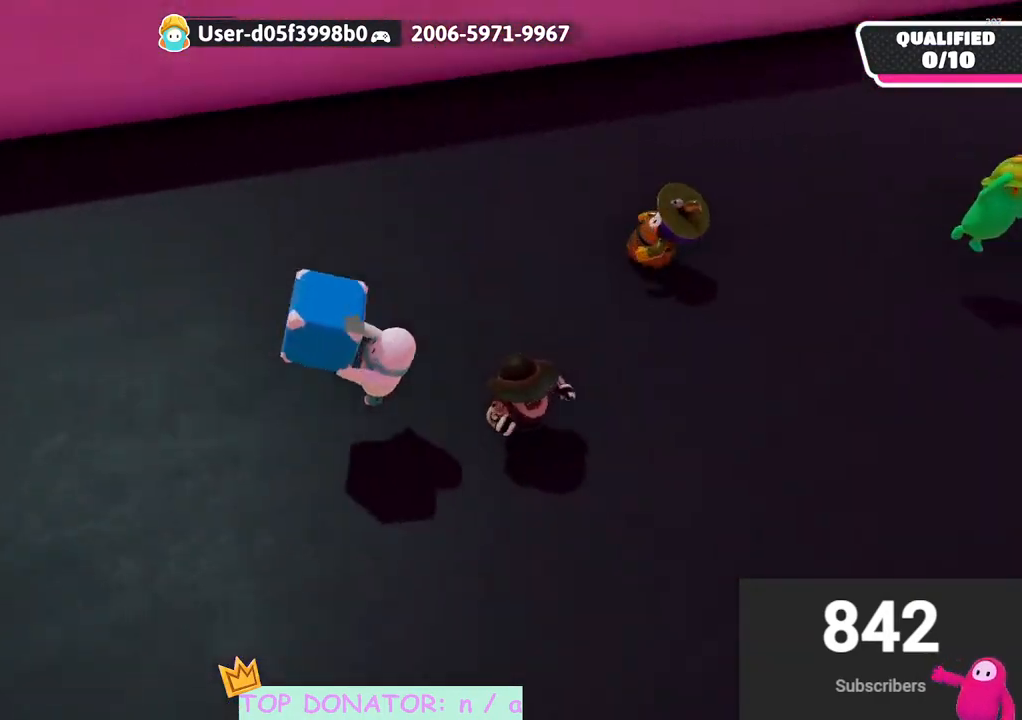
Gameplay with a controller (Xbox layout); each line is a JSON object with the inputs held at the frame after it. "events" lists button and stick changes between this image and that frame as [ms after this image, input, new state], when the widget could be followed in between. Not read: R3.
{"buttons": ["R2"], "left_stick": "up-left", "right_stick": "center", "events": [[50, "left_stick", "up"], [400, "left_stick", "up-left"]]}
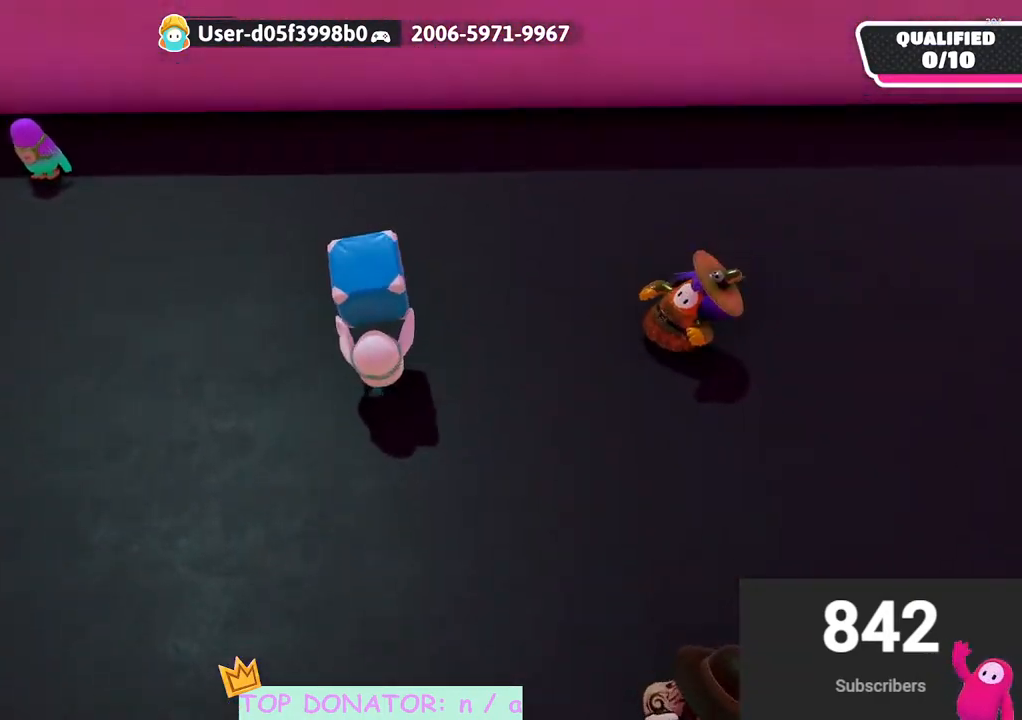
{"buttons": ["R2"], "left_stick": "up", "right_stick": "center", "events": [[50, "left_stick", "center"], [183, "left_stick", "up"]]}
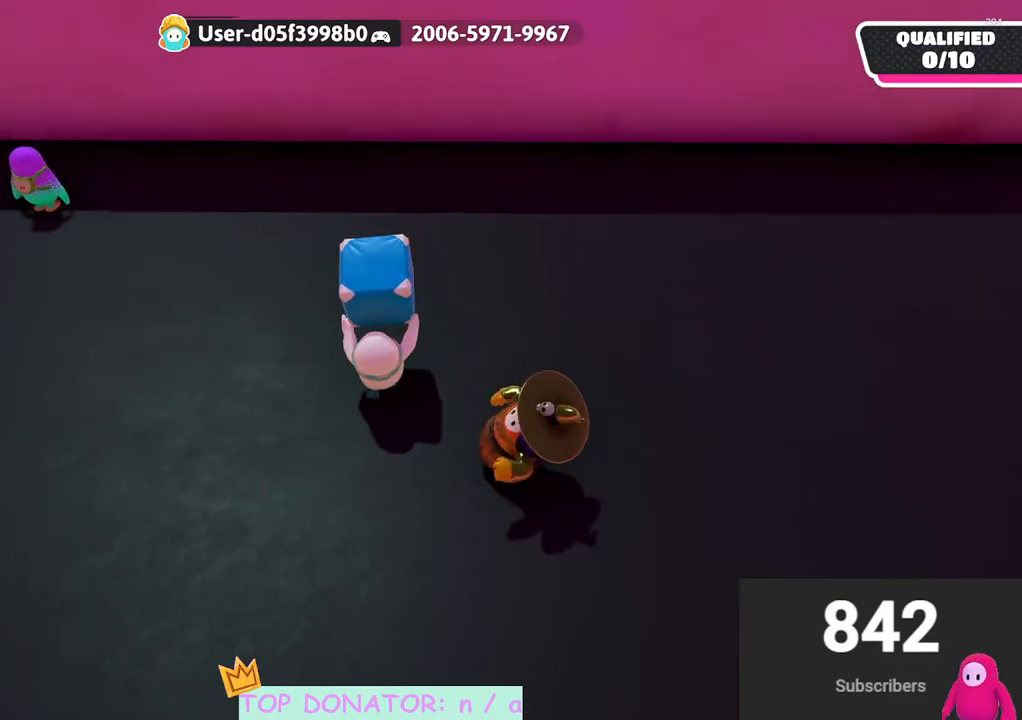
{"buttons": [], "left_stick": "down", "right_stick": "down", "events": [[33, "left_stick", "center"], [167, "R2", "up"], [283, "left_stick", "down"], [467, "right_stick", "down"]]}
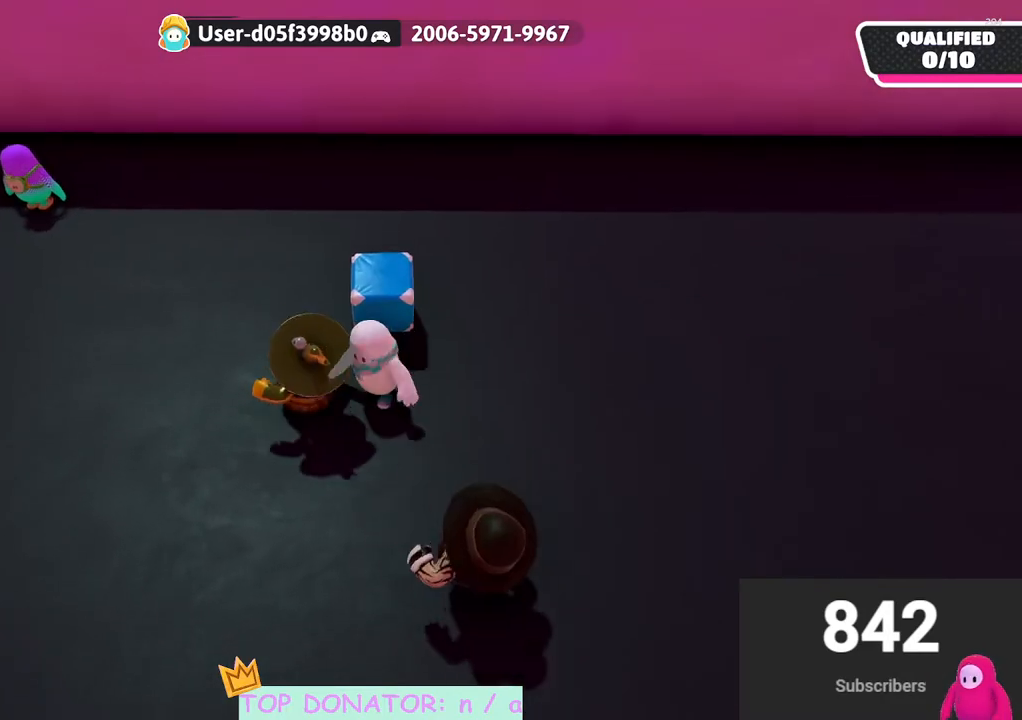
{"buttons": [], "left_stick": "up", "right_stick": "center", "events": [[100, "right_stick", "center"], [200, "left_stick", "up"]]}
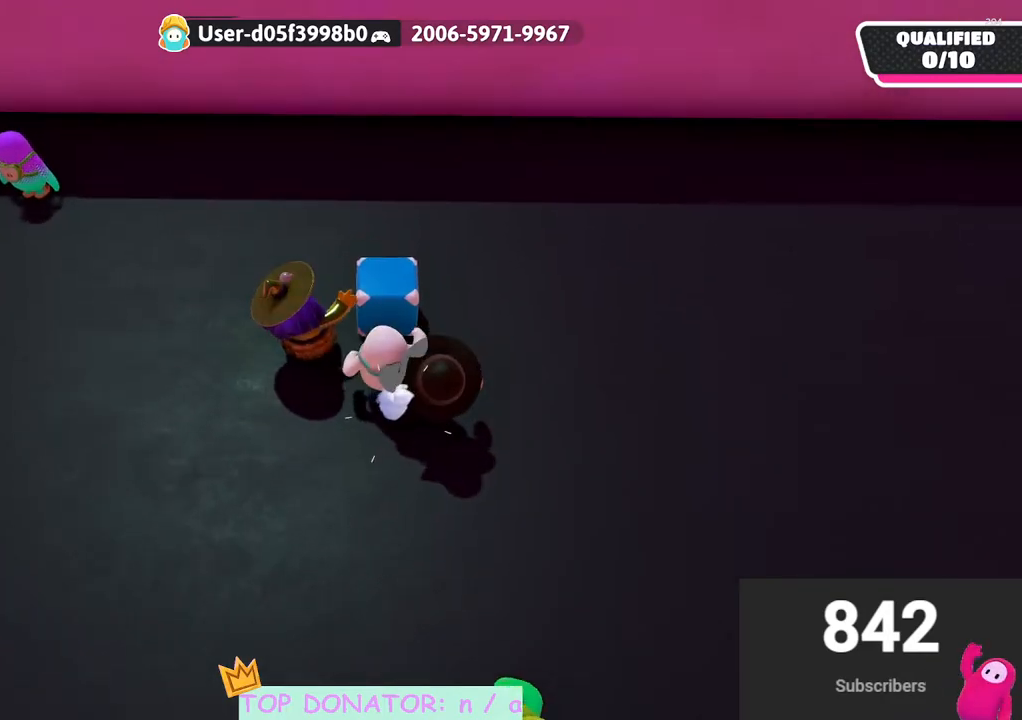
{"buttons": ["R2"], "left_stick": "down-left", "right_stick": "center", "events": [[83, "A", "down"], [83, "R2", "down"], [83, "X", "down"], [350, "X", "up"], [383, "A", "up"], [383, "R2", "up"], [433, "left_stick", "down-left"], [467, "R2", "down"]]}
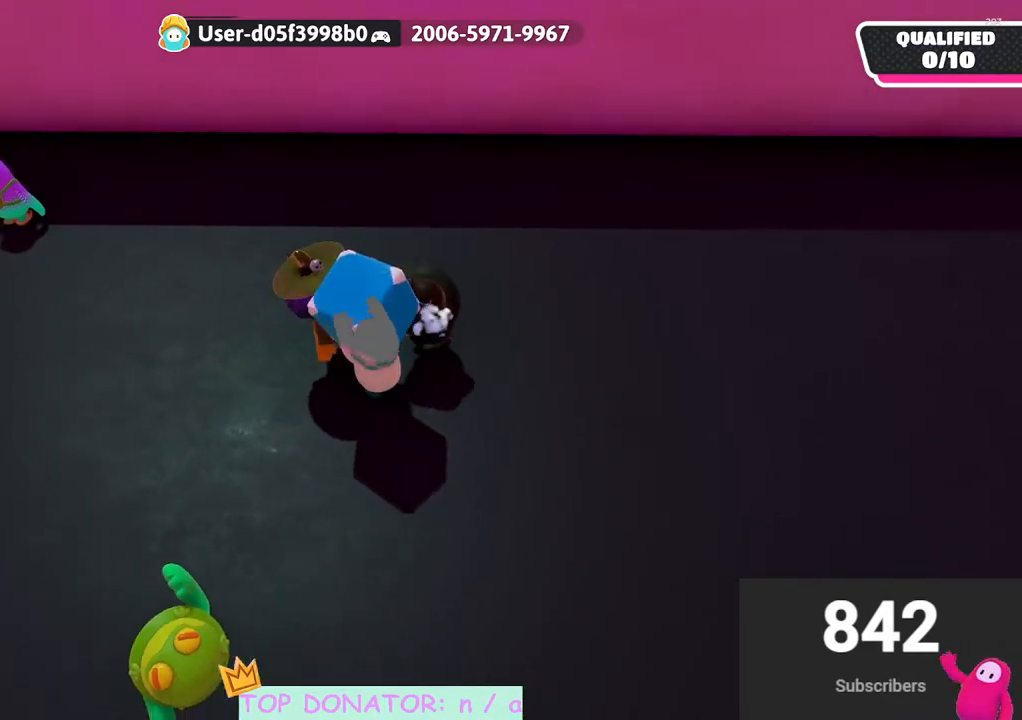
{"buttons": [], "left_stick": "up-left", "right_stick": "down-left", "events": [[50, "R2", "up"], [150, "left_stick", "down"], [183, "right_stick", "up"], [317, "right_stick", "center"], [367, "left_stick", "up-left"], [500, "right_stick", "down-left"]]}
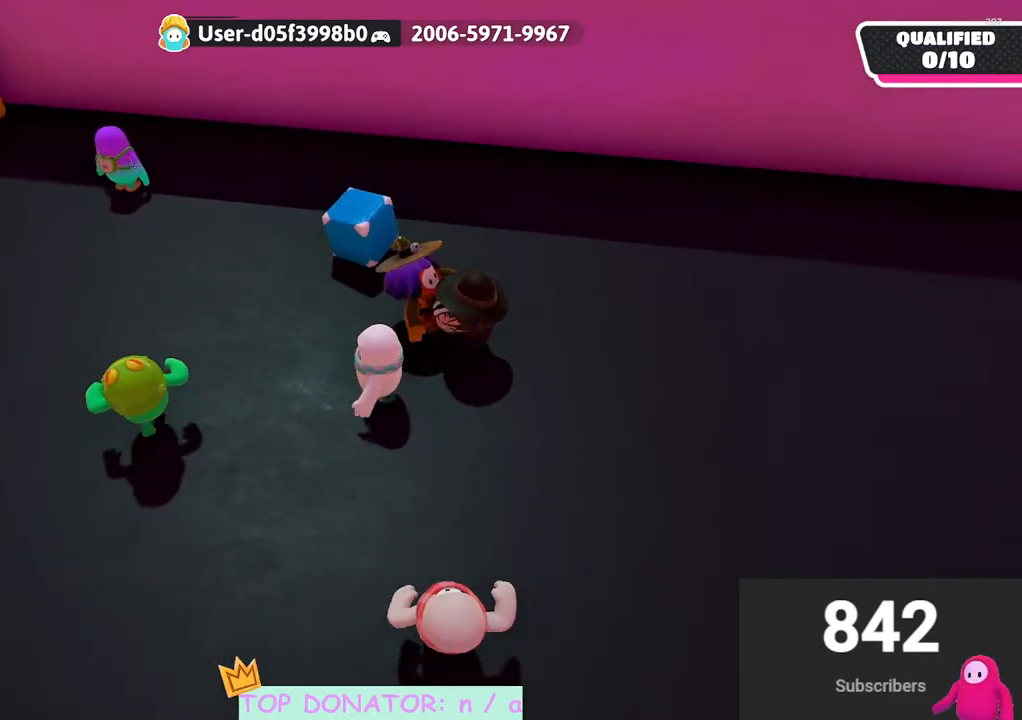
{"buttons": [], "left_stick": "up", "right_stick": "center", "events": [[50, "right_stick", "center"], [200, "left_stick", "up"], [300, "right_stick", "down-right"], [467, "right_stick", "center"]]}
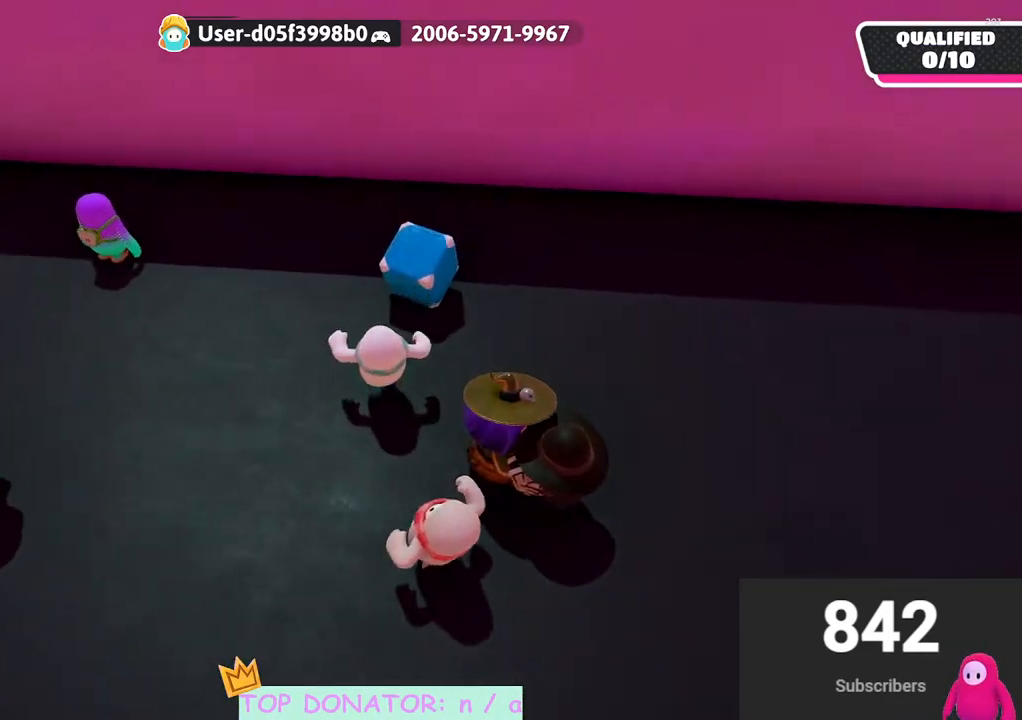
{"buttons": ["A", "R2"], "left_stick": "down", "right_stick": "center", "events": [[17, "R2", "down"], [67, "left_stick", "up-right"], [350, "left_stick", "down-right"], [383, "A", "down"], [417, "left_stick", "down"]]}
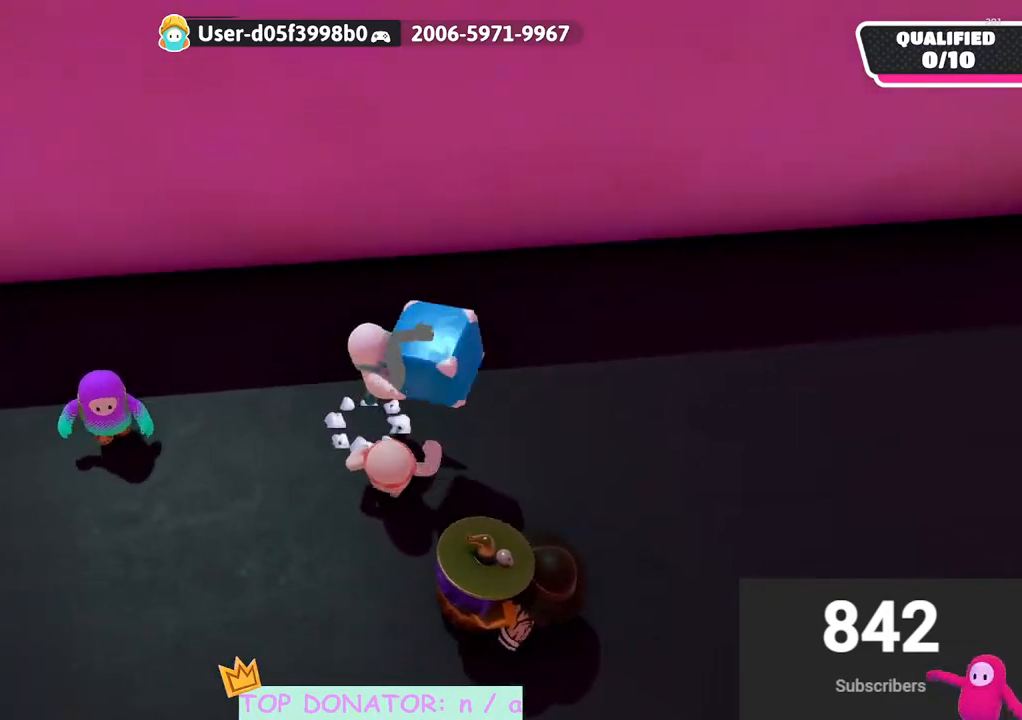
{"buttons": ["R2"], "left_stick": "right", "right_stick": "center", "events": [[33, "A", "up"], [250, "right_stick", "up-right"], [367, "right_stick", "center"], [400, "left_stick", "right"]]}
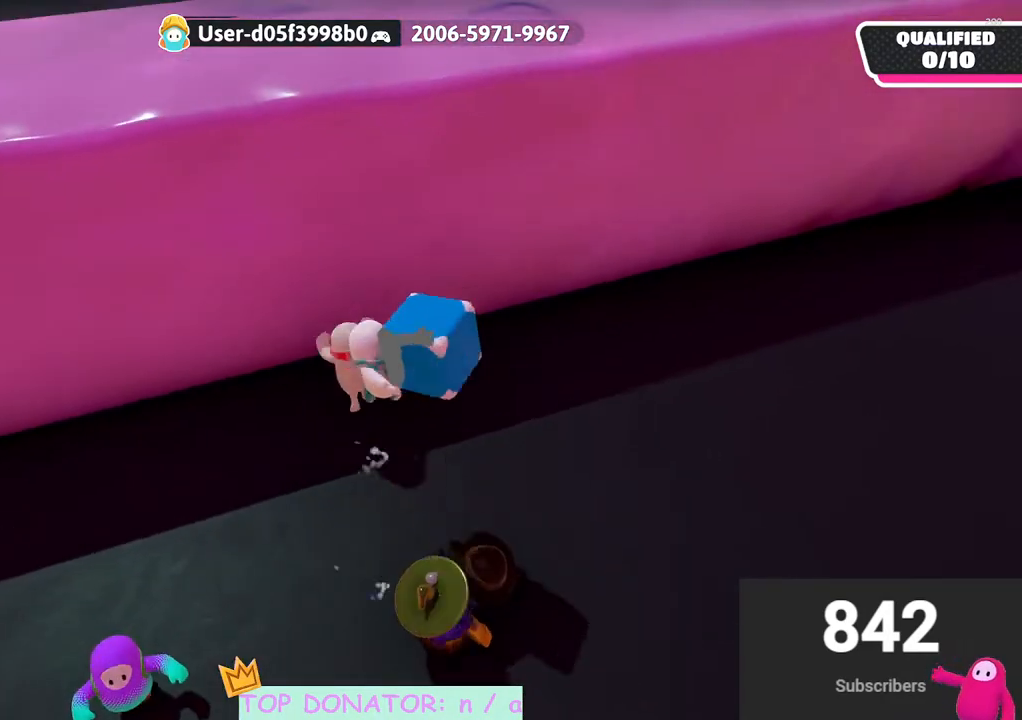
{"buttons": ["A", "R2"], "left_stick": "right", "right_stick": "center", "events": [[400, "A", "down"]]}
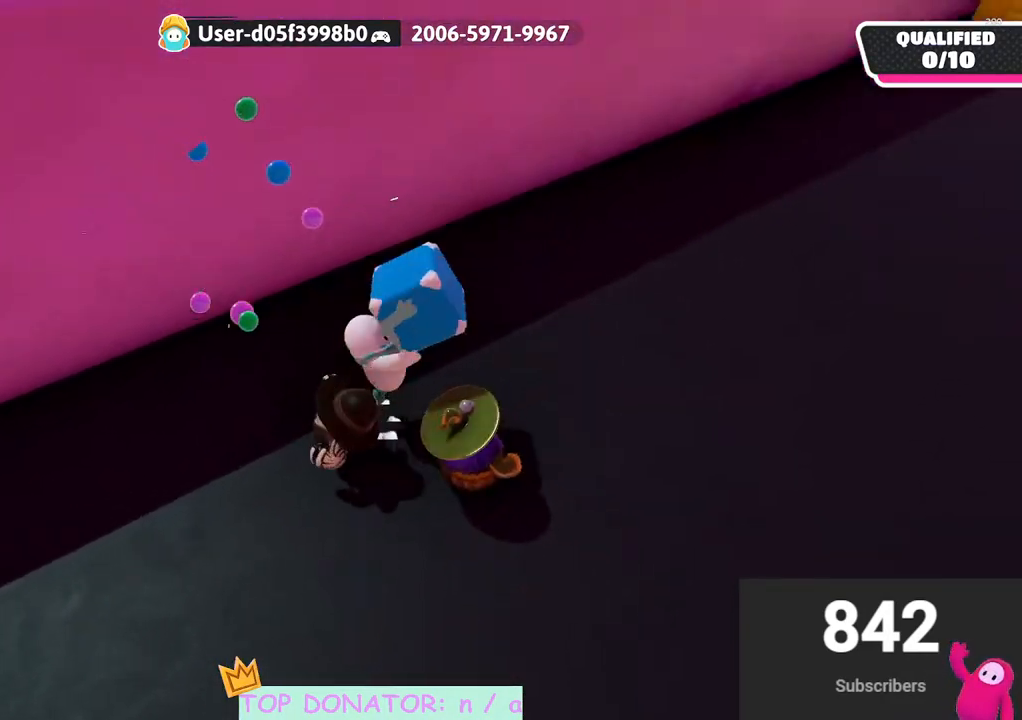
{"buttons": ["A", "R2"], "left_stick": "right", "right_stick": "center", "events": [[33, "A", "up"], [467, "A", "down"]]}
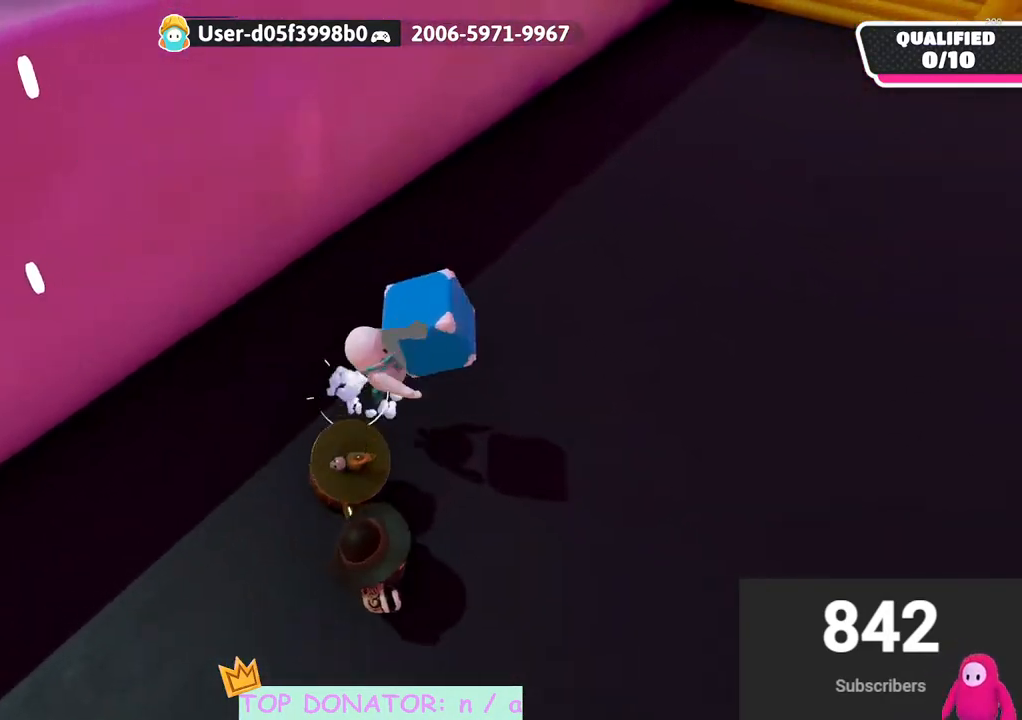
{"buttons": ["R2"], "left_stick": "up-right", "right_stick": "center", "events": [[83, "A", "up"], [250, "left_stick", "up-right"], [333, "right_stick", "up"], [500, "right_stick", "center"]]}
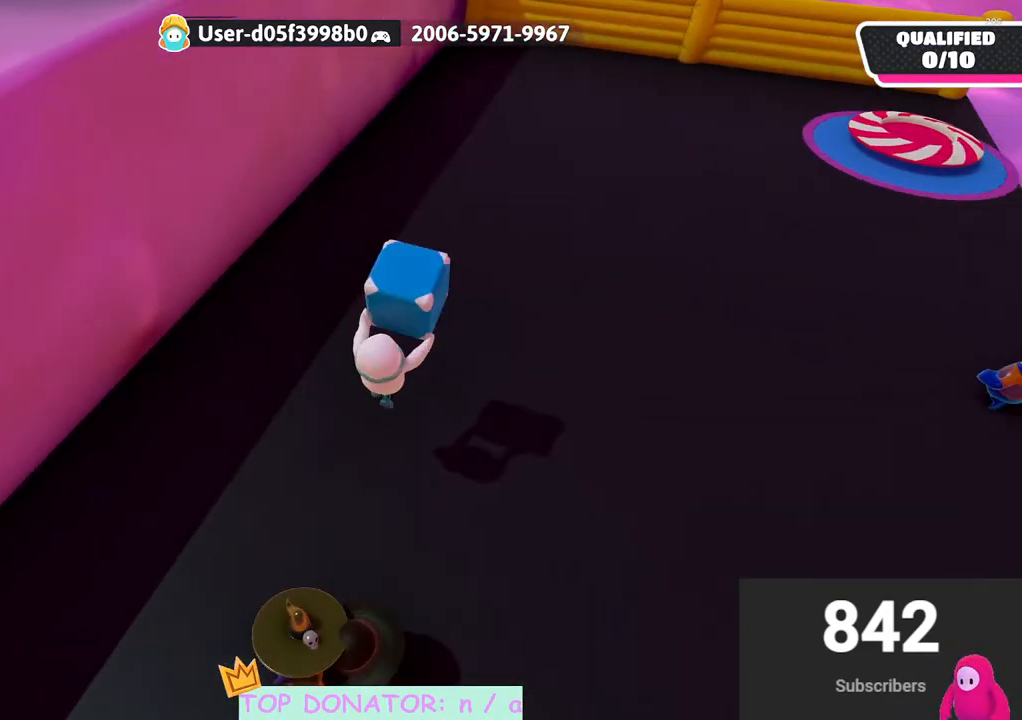
{"buttons": ["R2"], "left_stick": "up-right", "right_stick": "left", "events": [[133, "A", "down"], [250, "A", "up"], [450, "right_stick", "left"]]}
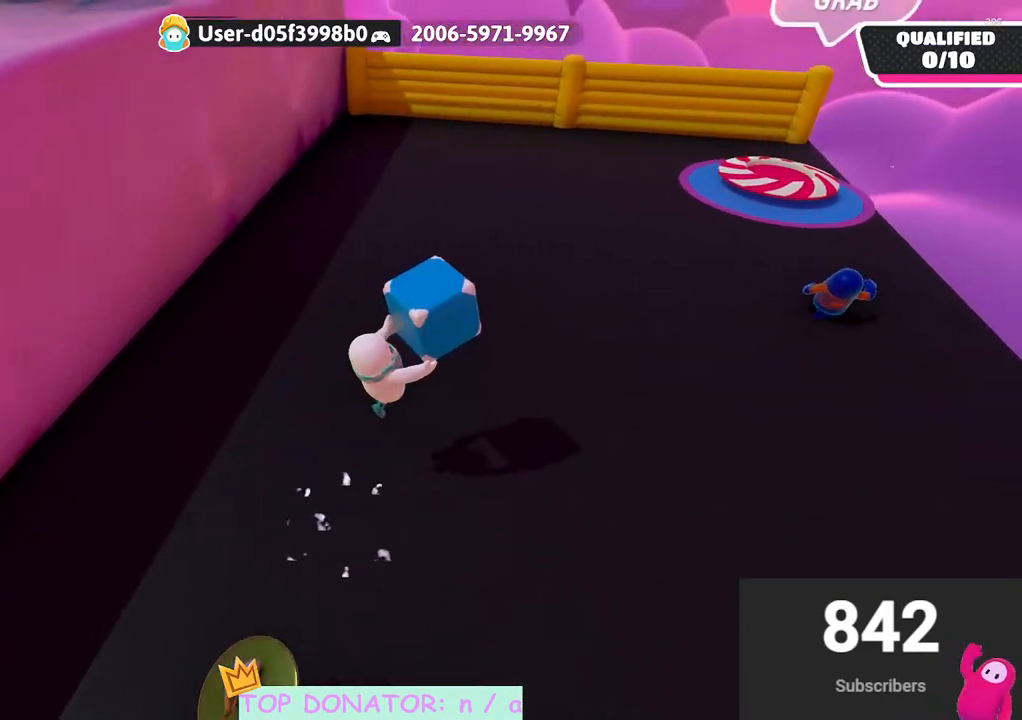
{"buttons": ["R2"], "left_stick": "right", "right_stick": "center", "events": [[250, "left_stick", "right"], [350, "right_stick", "center"]]}
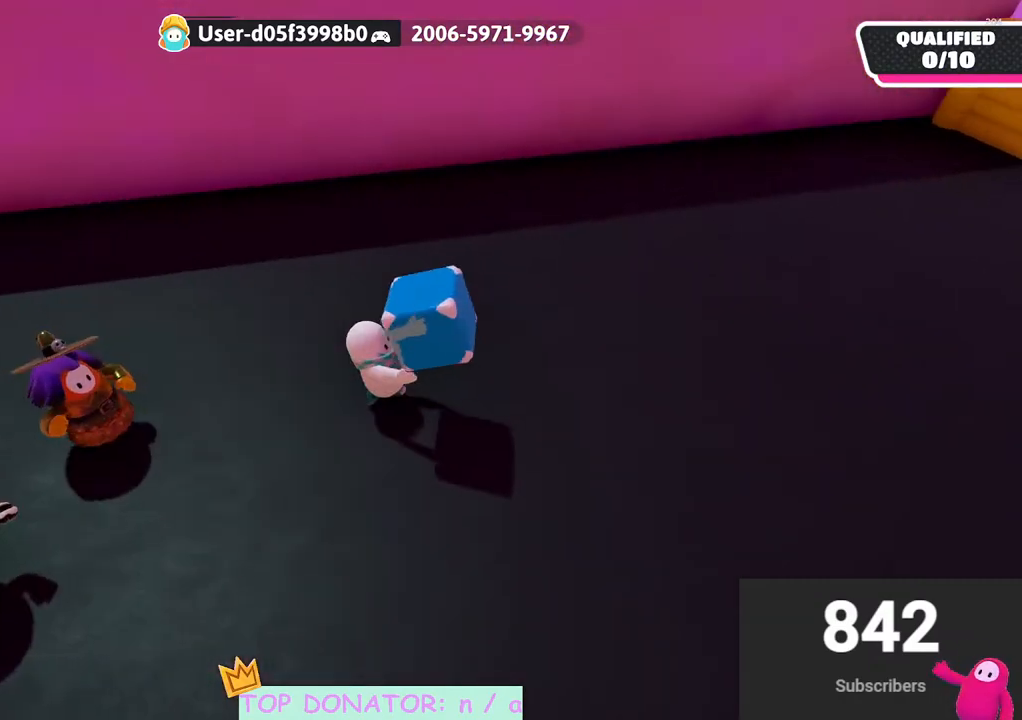
{"buttons": ["R2"], "left_stick": "up-right", "right_stick": "center", "events": [[17, "left_stick", "up-right"], [50, "right_stick", "left"], [383, "right_stick", "center"]]}
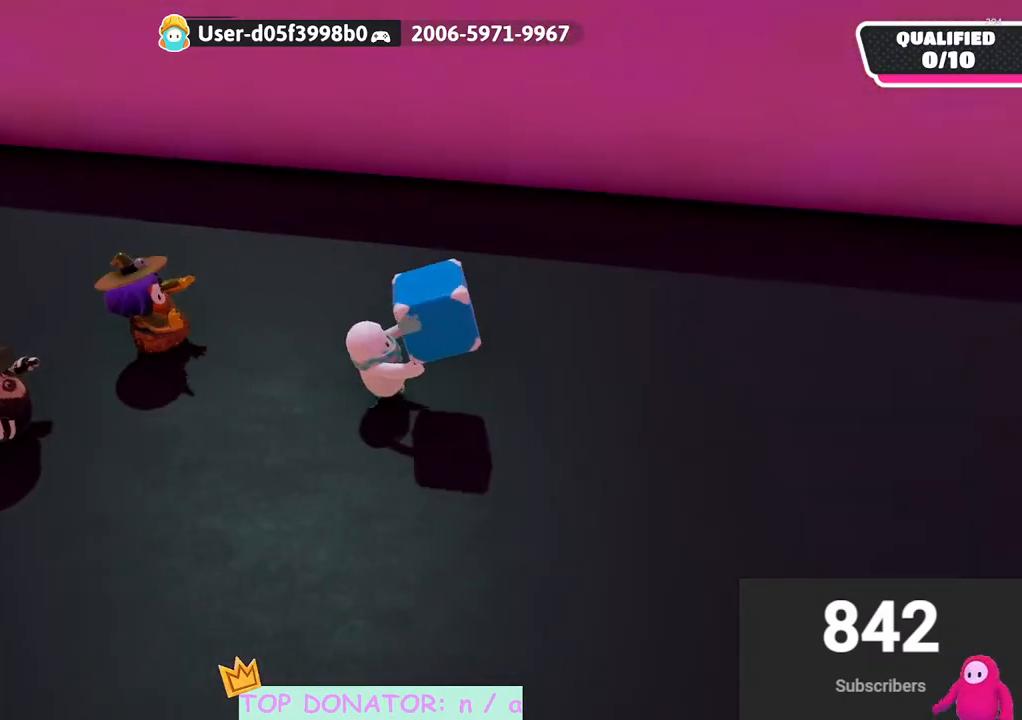
{"buttons": ["R2"], "left_stick": "down-right", "right_stick": "center", "events": [[33, "left_stick", "up"], [367, "left_stick", "right"], [483, "left_stick", "down-right"]]}
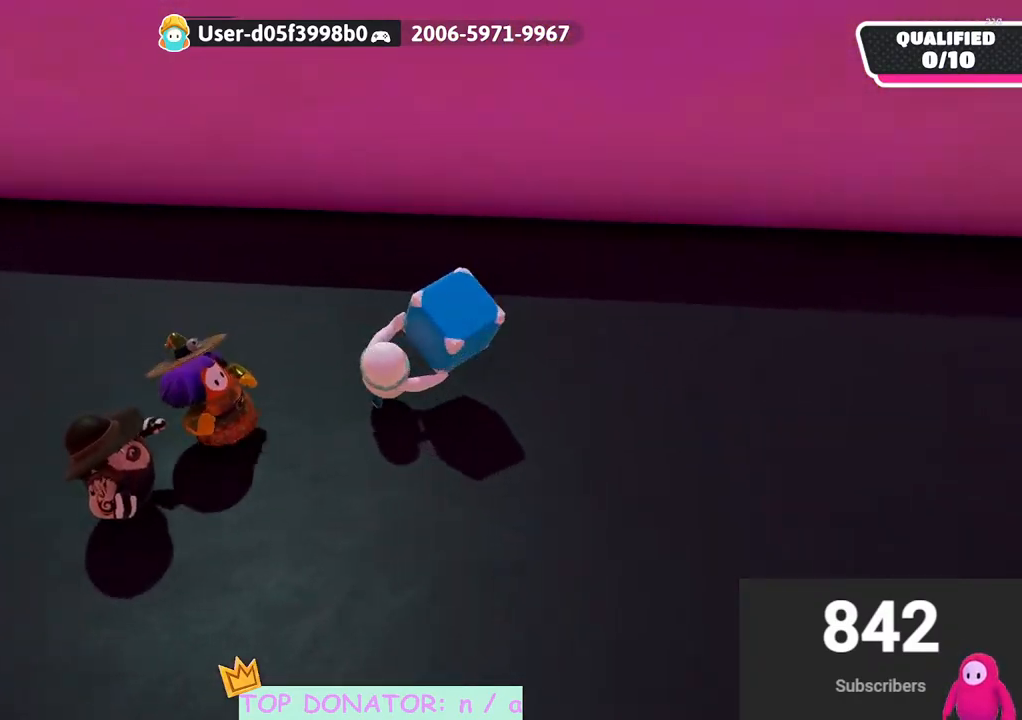
{"buttons": ["R2"], "left_stick": "left", "right_stick": "center", "events": [[167, "A", "down"], [183, "left_stick", "down-left"], [333, "A", "up"], [383, "left_stick", "left"]]}
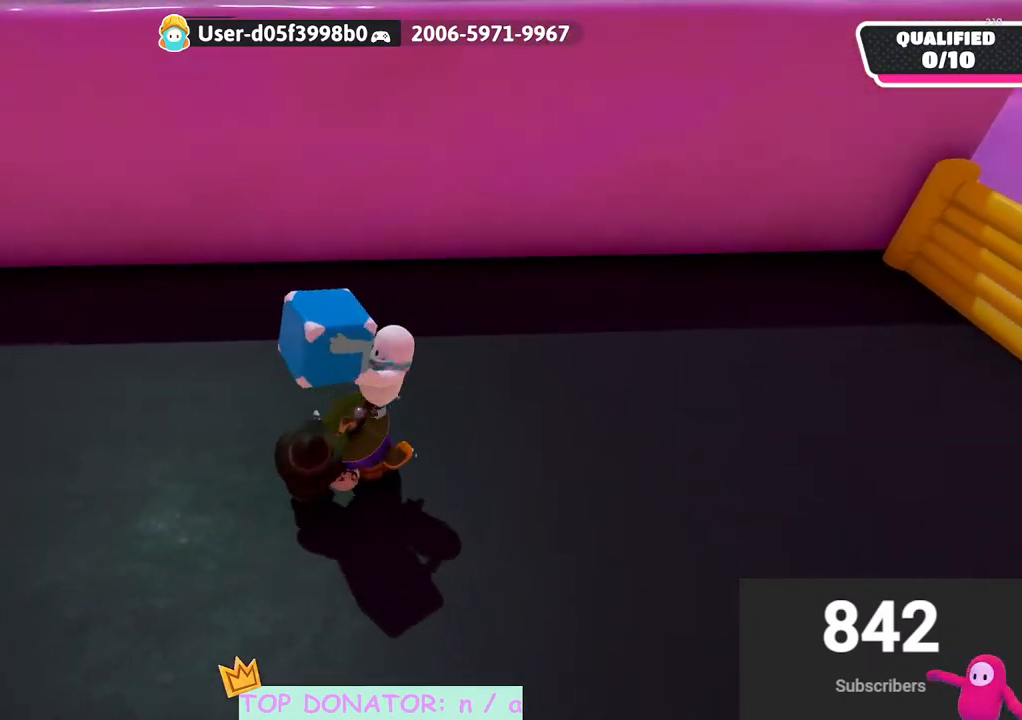
{"buttons": ["R2"], "left_stick": "left", "right_stick": "center", "events": [[183, "A", "down"], [317, "A", "up"]]}
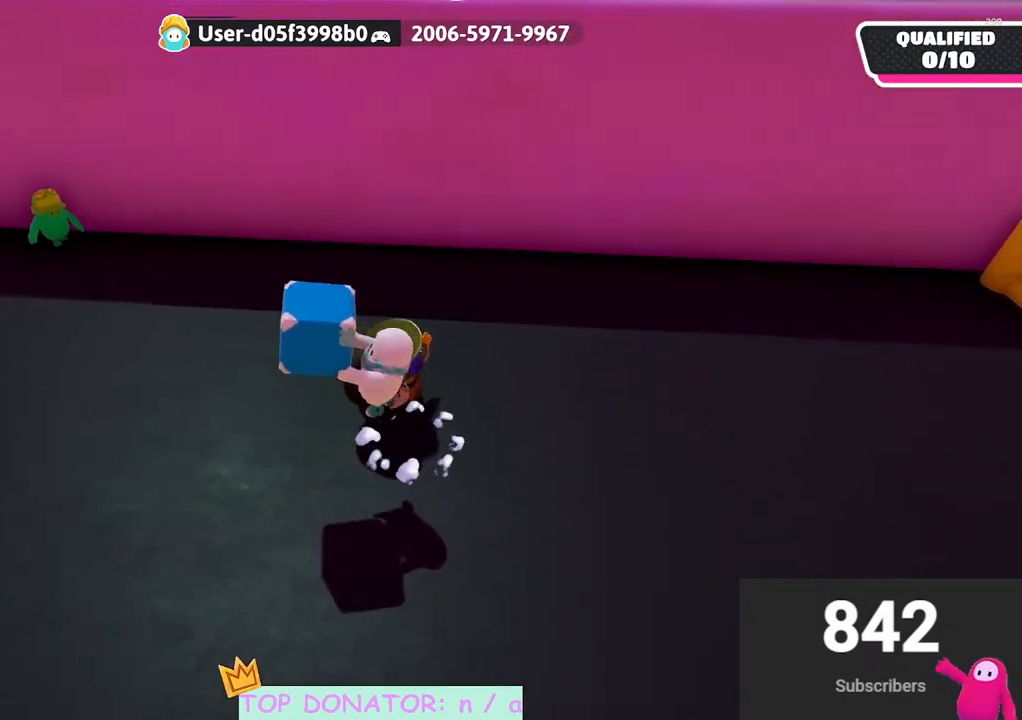
{"buttons": ["R2"], "left_stick": "left", "right_stick": "center", "events": [[133, "left_stick", "down-left"], [200, "right_stick", "right"], [400, "right_stick", "center"], [500, "left_stick", "left"]]}
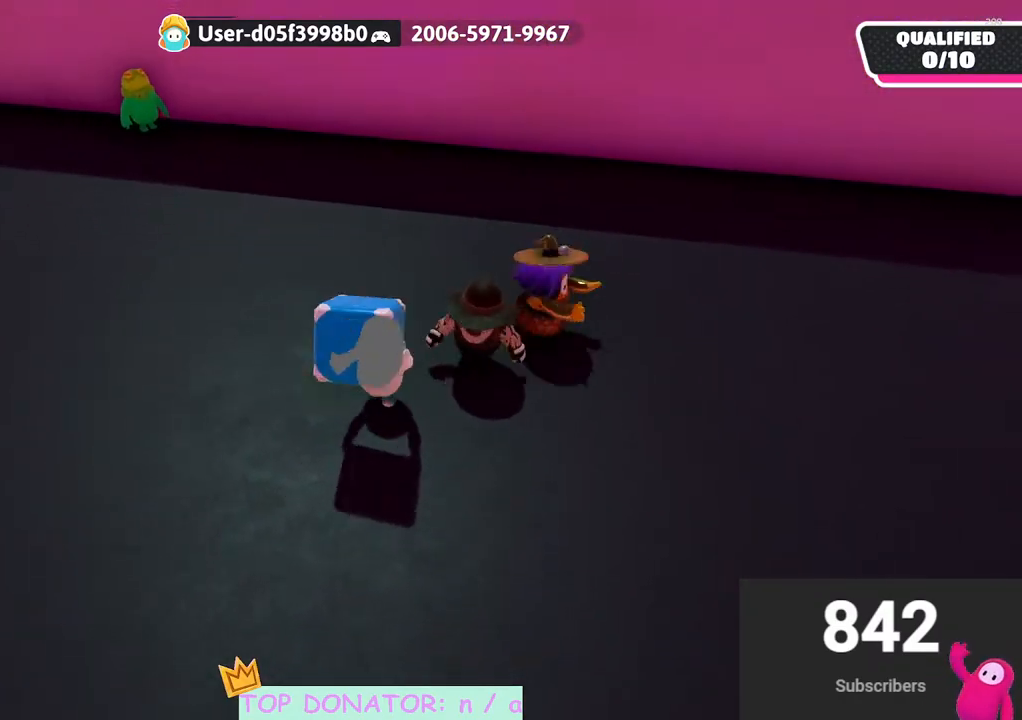
{"buttons": ["A", "R2"], "left_stick": "up", "right_stick": "center", "events": [[350, "left_stick", "up-left"], [400, "A", "down"], [483, "left_stick", "up"]]}
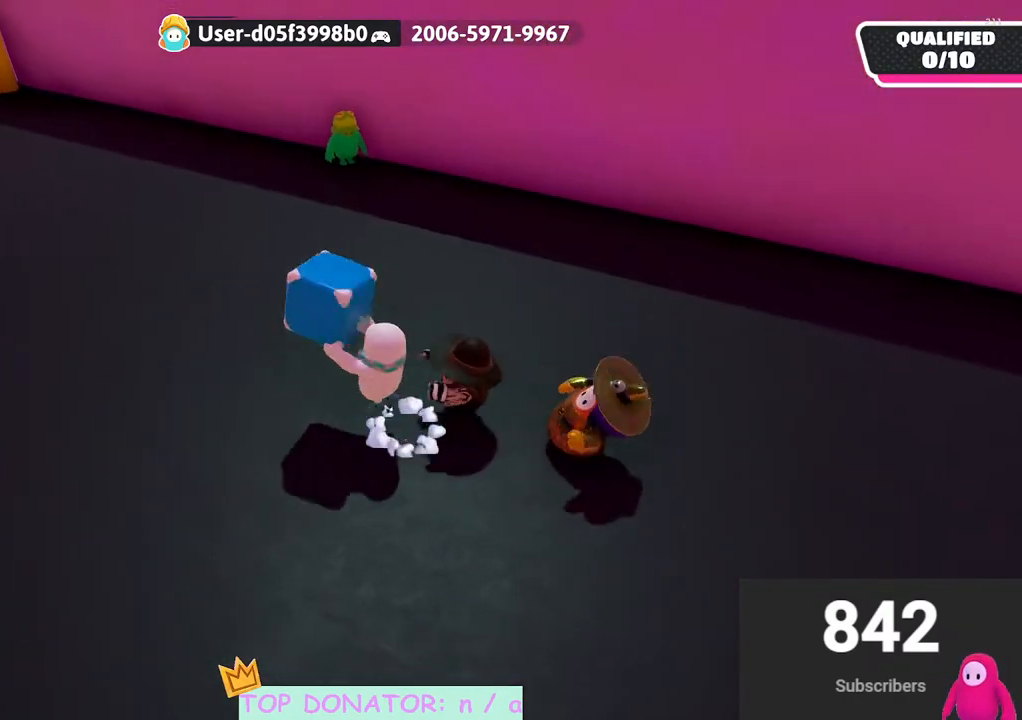
{"buttons": ["R2"], "left_stick": "up-left", "right_stick": "center", "events": [[33, "A", "up"], [283, "right_stick", "right"], [417, "right_stick", "center"], [433, "left_stick", "up-left"]]}
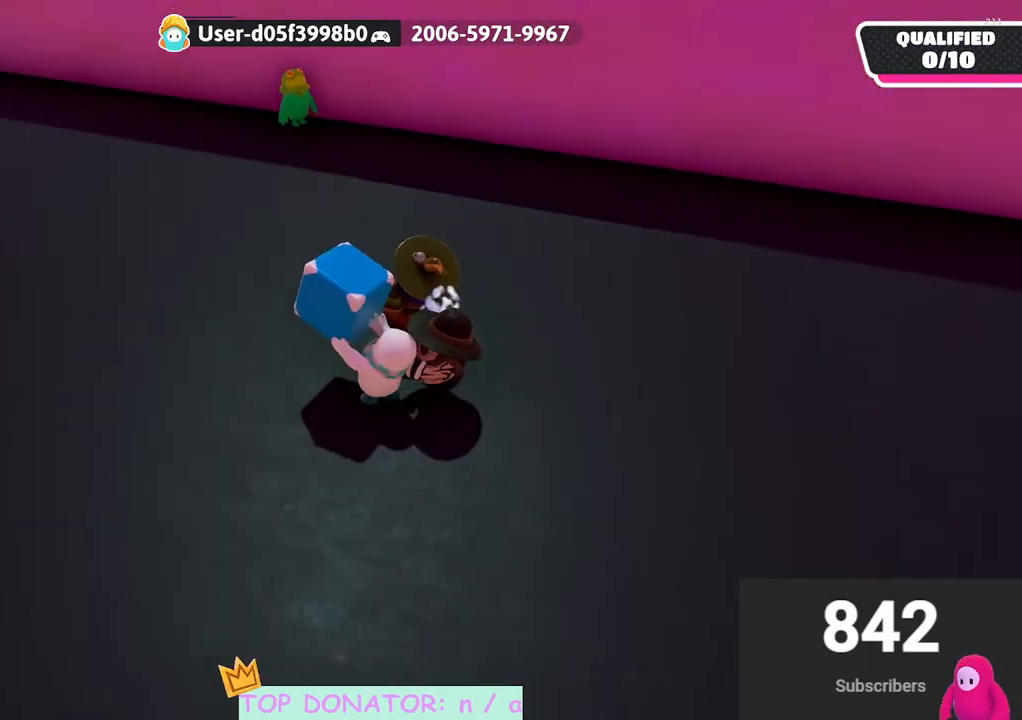
{"buttons": ["R2"], "left_stick": "left", "right_stick": "center", "events": [[100, "left_stick", "left"], [200, "right_stick", "right"], [417, "right_stick", "center"]]}
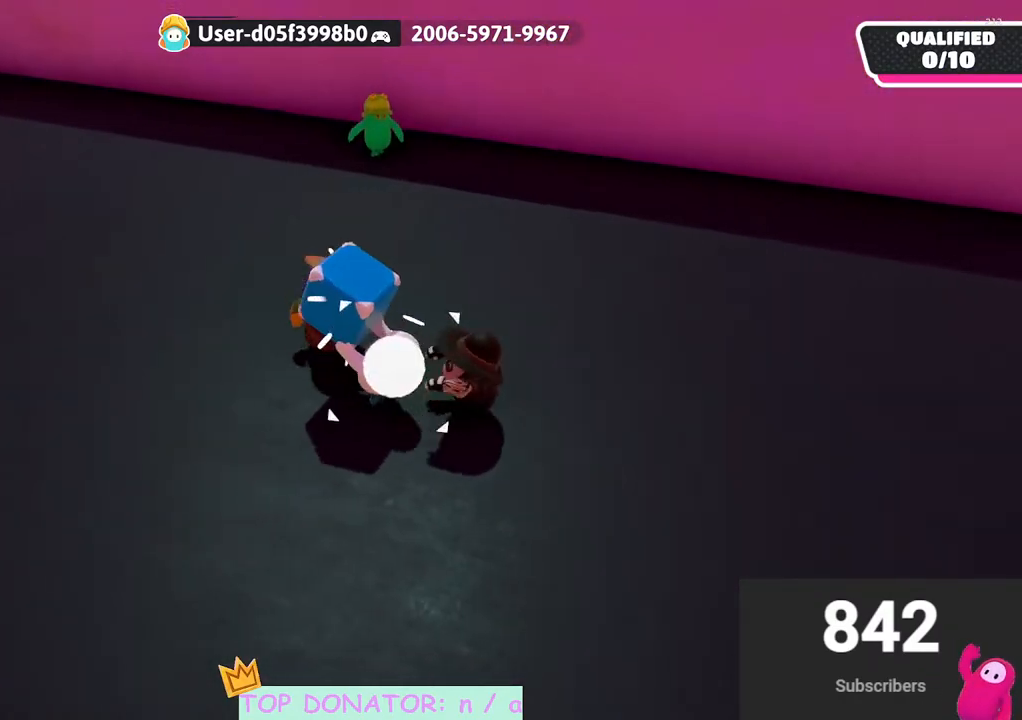
{"buttons": ["R2"], "left_stick": "left", "right_stick": "center", "events": [[83, "L3", "down"], [217, "L3", "up"], [317, "R2", "up"], [400, "R2", "down"]]}
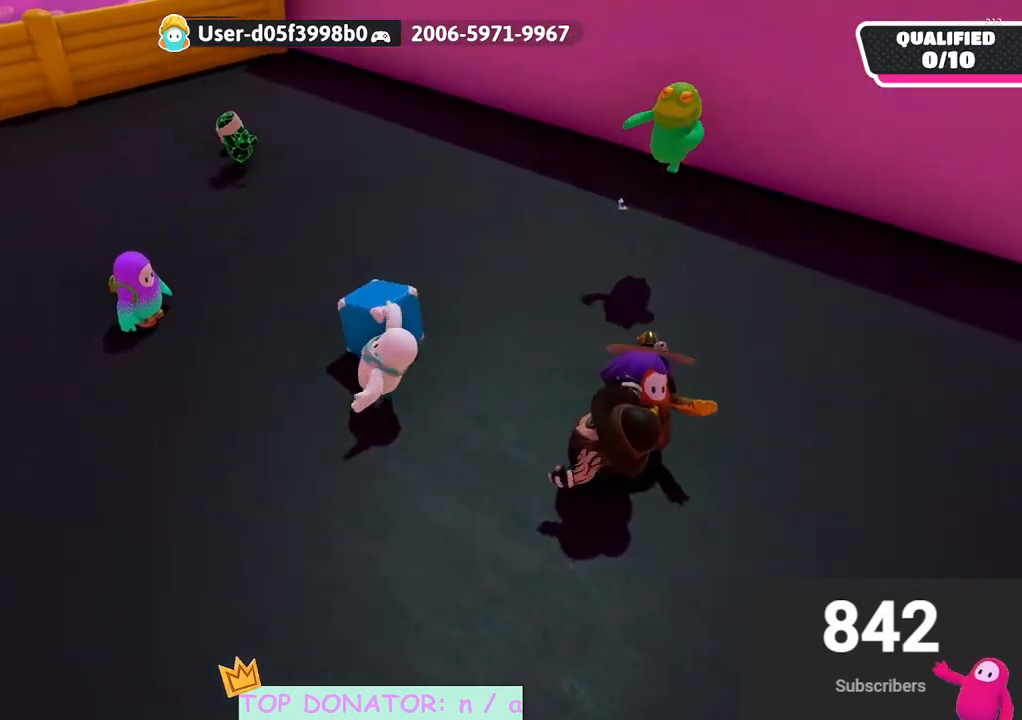
{"buttons": ["R2"], "left_stick": "up", "right_stick": "center", "events": [[167, "left_stick", "up-right"], [267, "right_stick", "down-right"], [317, "R2", "up"], [417, "R2", "down"], [417, "right_stick", "center"], [500, "left_stick", "up"]]}
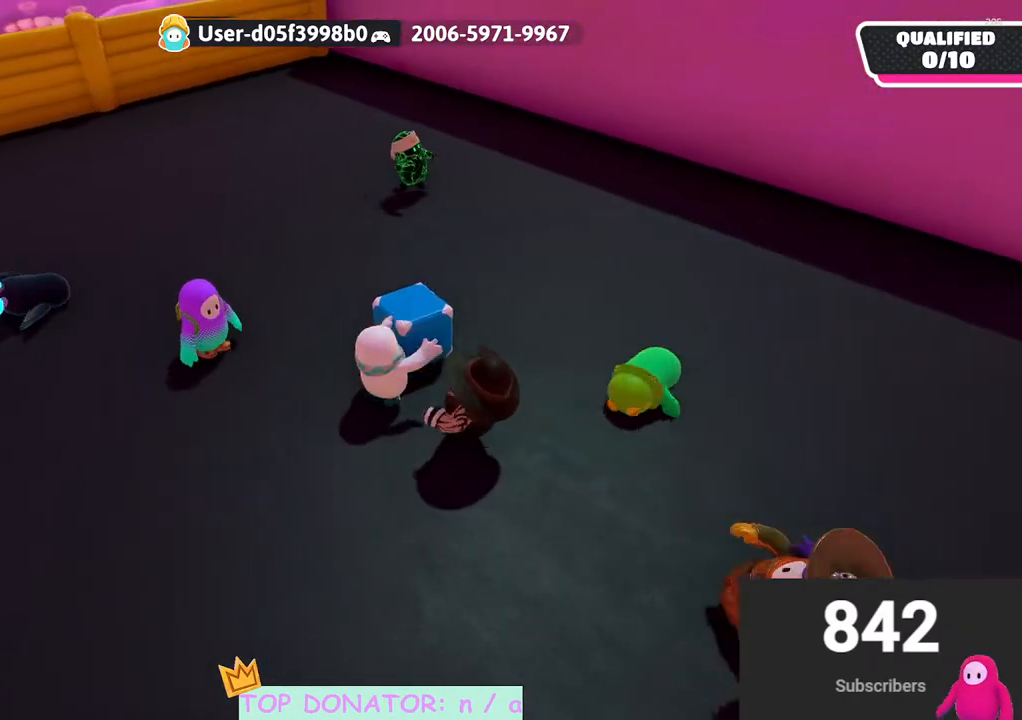
{"buttons": ["R2"], "left_stick": "up-right", "right_stick": "right", "events": [[67, "A", "down"], [200, "left_stick", "right"], [217, "A", "up"], [367, "right_stick", "right"], [467, "left_stick", "up-right"]]}
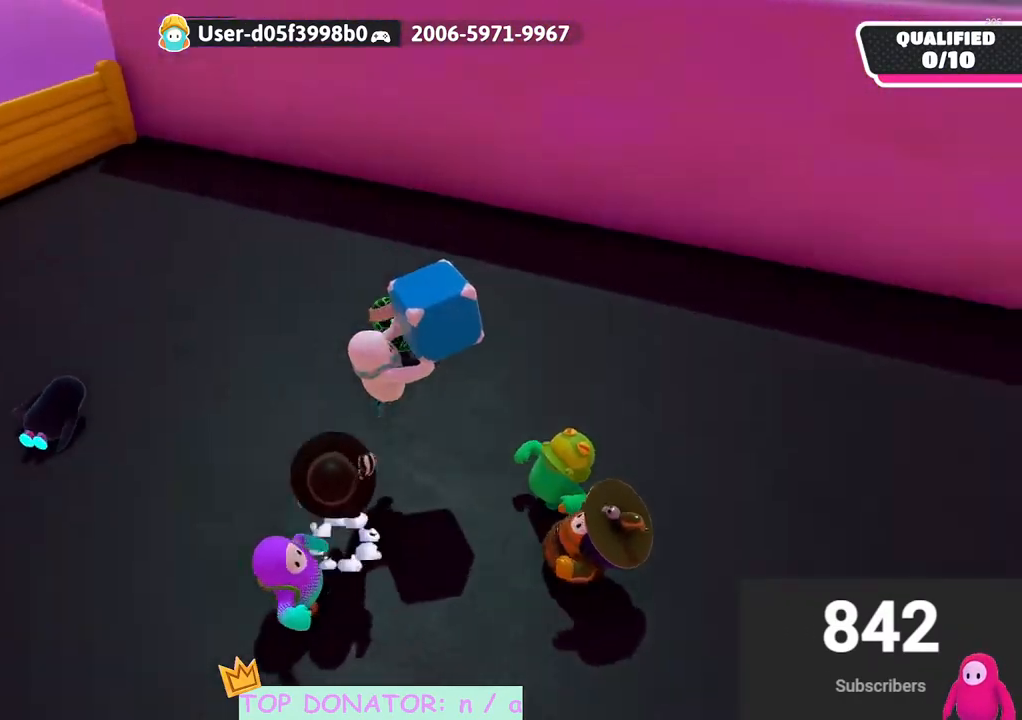
{"buttons": ["R2"], "left_stick": "center", "right_stick": "center", "events": [[33, "left_stick", "up"], [83, "right_stick", "center"], [100, "left_stick", "up-left"], [283, "left_stick", "up"], [483, "left_stick", "center"]]}
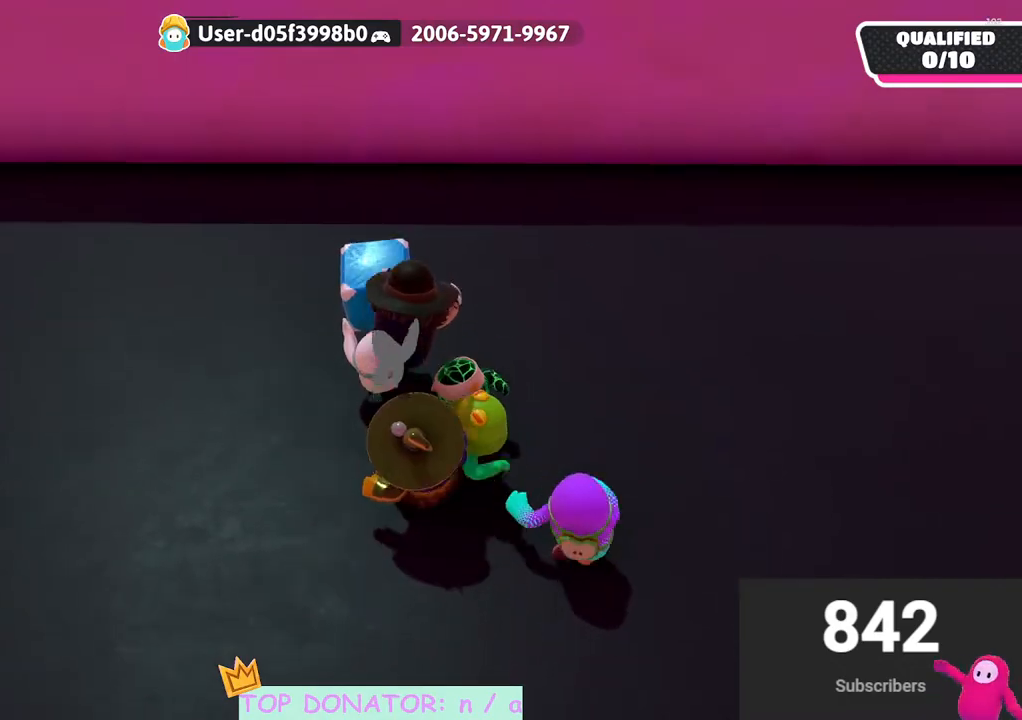
{"buttons": [], "left_stick": "up", "right_stick": "center", "events": [[83, "R2", "up"], [300, "right_stick", "down"], [333, "left_stick", "left"], [417, "left_stick", "up"], [433, "right_stick", "center"]]}
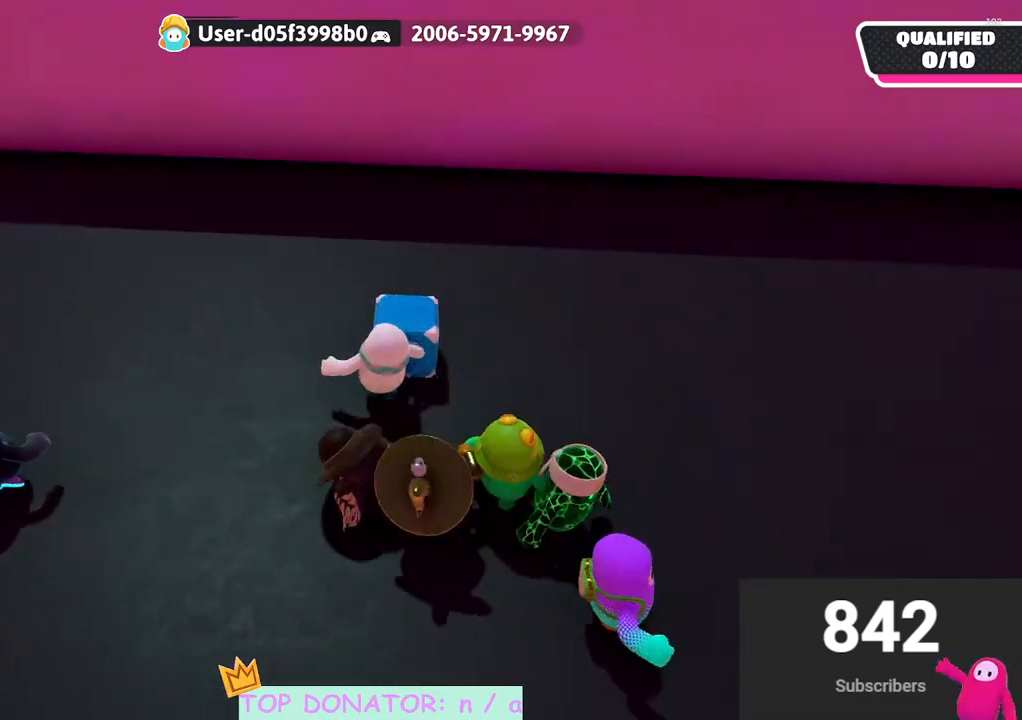
{"buttons": [], "left_stick": "right", "right_stick": "center", "events": [[33, "A", "down"], [50, "R2", "down"], [83, "X", "down"], [200, "left_stick", "up-right"], [367, "X", "up"], [383, "A", "up"], [383, "left_stick", "right"], [400, "R2", "up"]]}
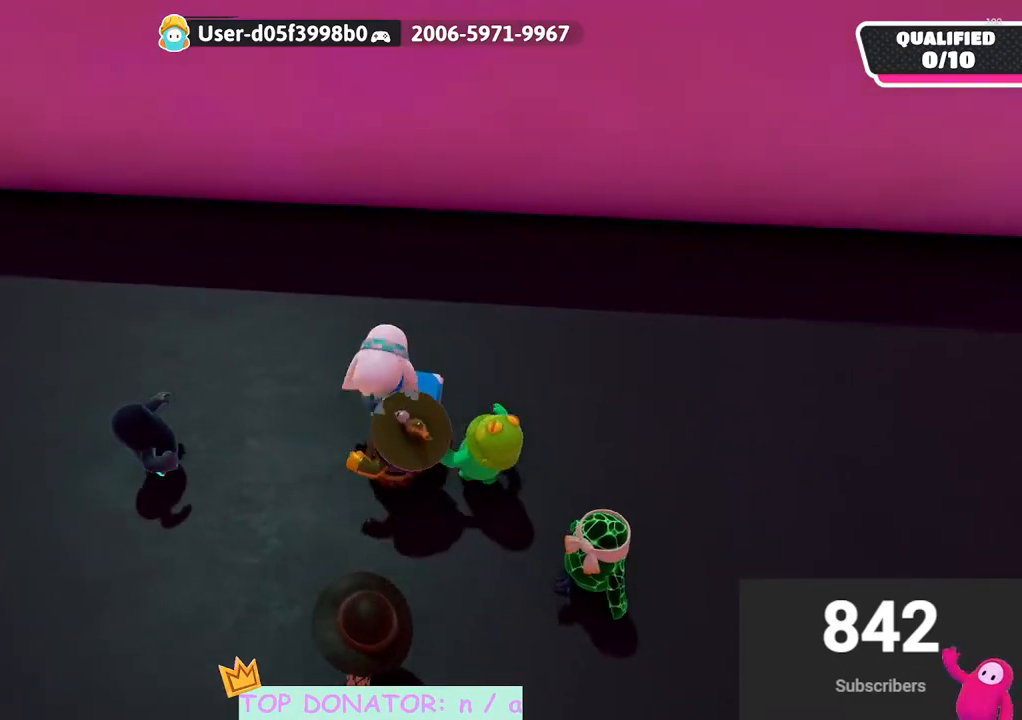
{"buttons": ["R2"], "left_stick": "up", "right_stick": "center", "events": [[133, "left_stick", "center"], [183, "left_stick", "down"], [233, "R2", "down"], [400, "left_stick", "up"]]}
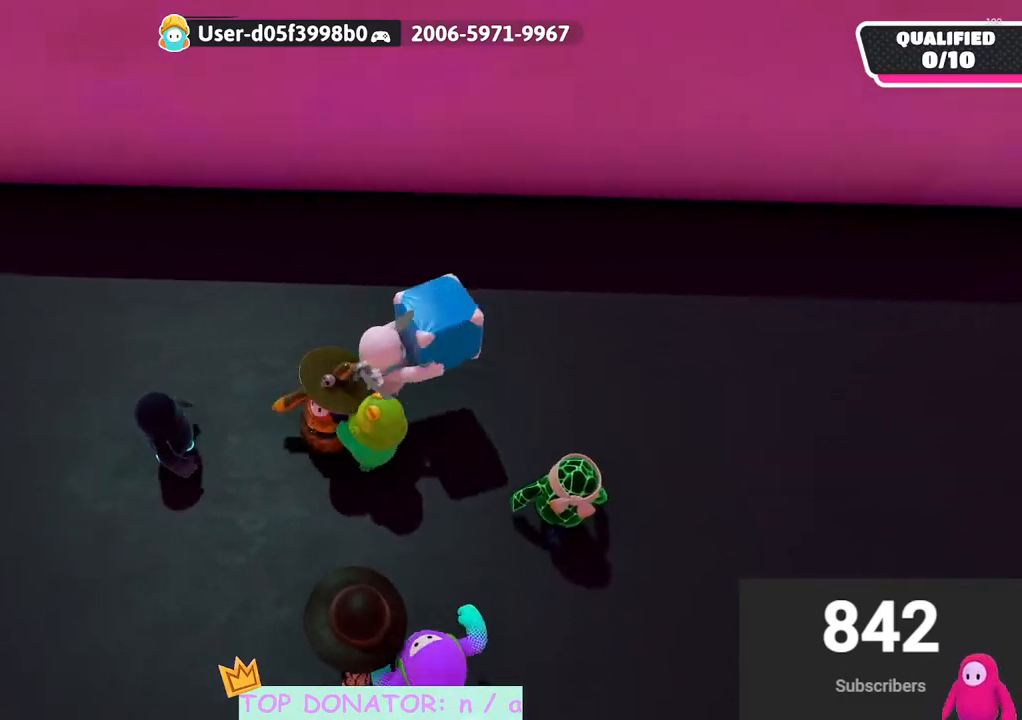
{"buttons": ["R2"], "left_stick": "right", "right_stick": "center", "events": [[67, "left_stick", "up-right"], [333, "left_stick", "right"]]}
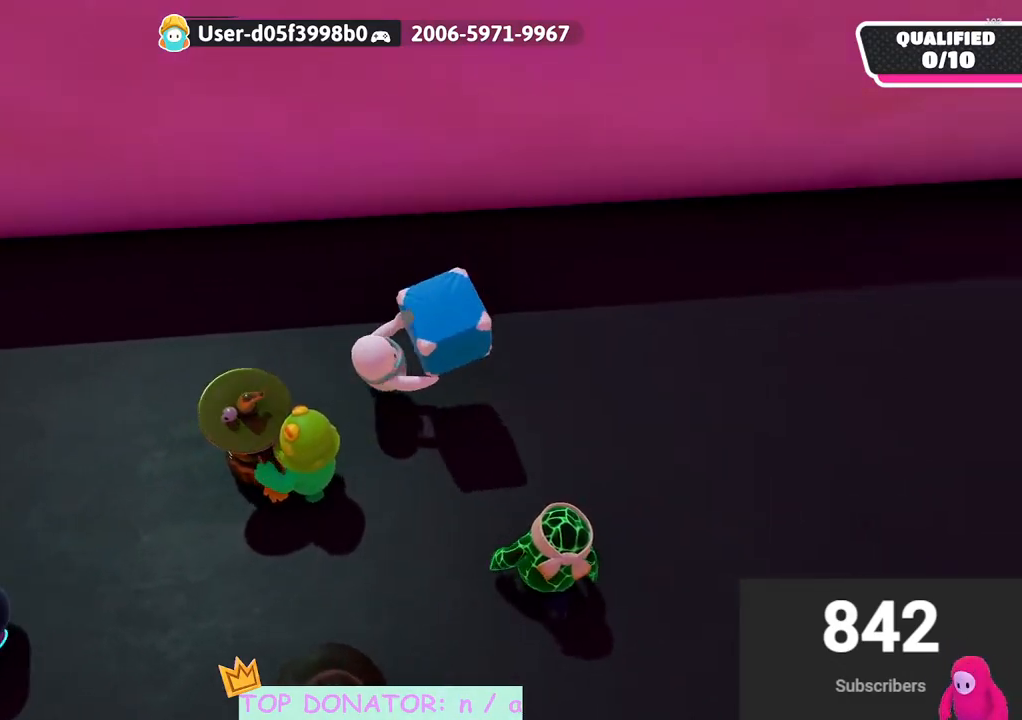
{"buttons": ["A", "R2"], "left_stick": "right", "right_stick": "center", "events": [[383, "A", "down"]]}